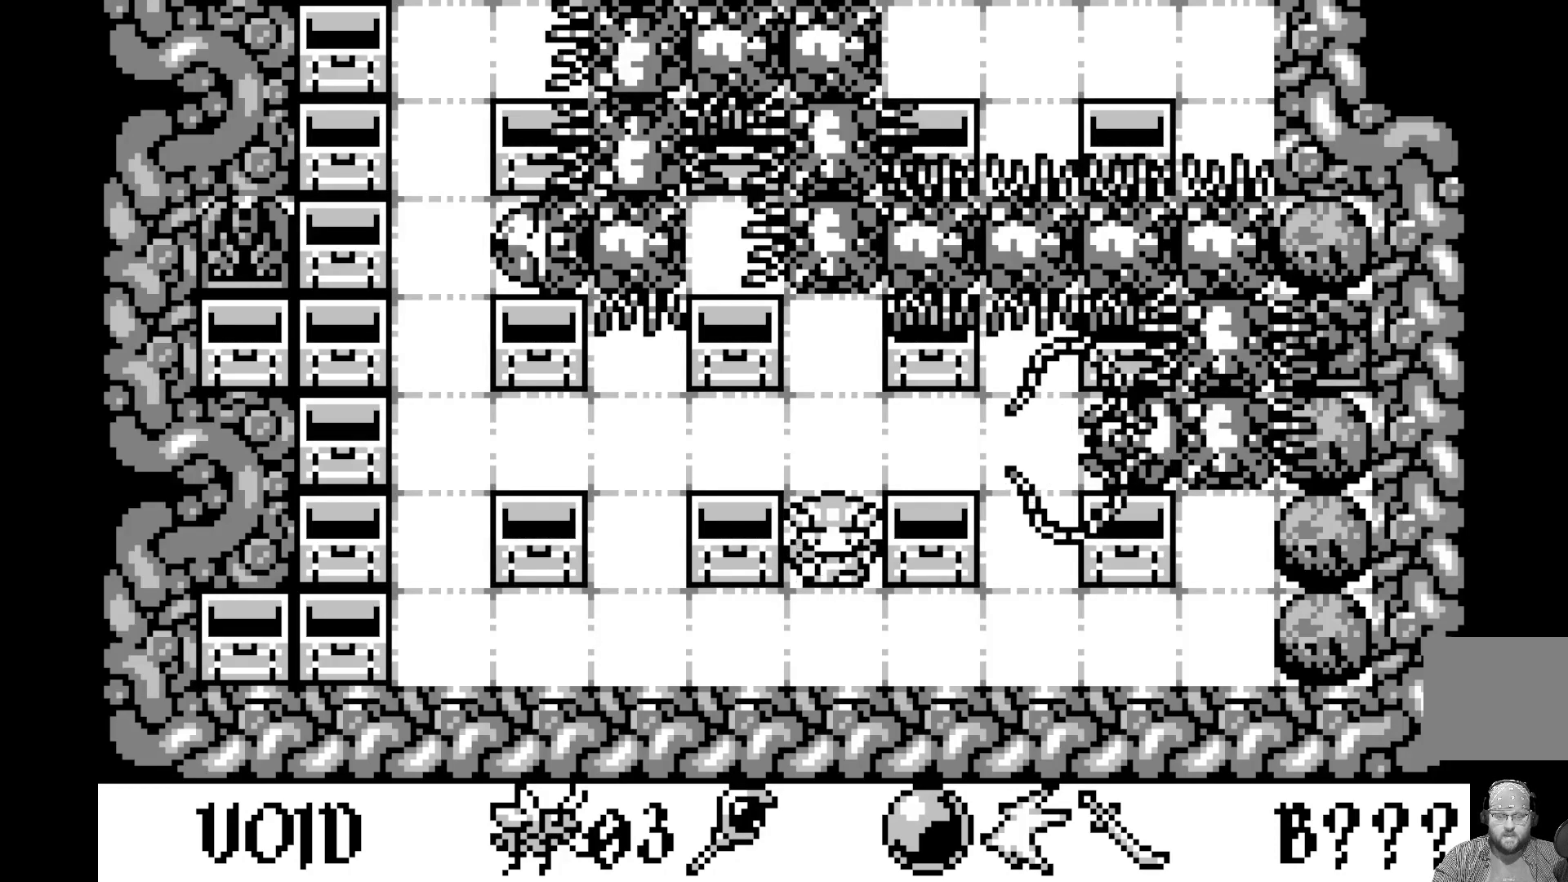
Gameplay with a controller (Xbox layout); each line is a JSON object with the inputs held at the frame after it. "events" lists button and stick changes between this image and that frame as [ms after this image, input, new state], when the widget could be followed in between. Not read: right_stick.
{"buttons": [], "left_stick": "center", "events": [[183, "DPAD_DOWN", "down"], [317, "DPAD_DOWN", "up"]]}
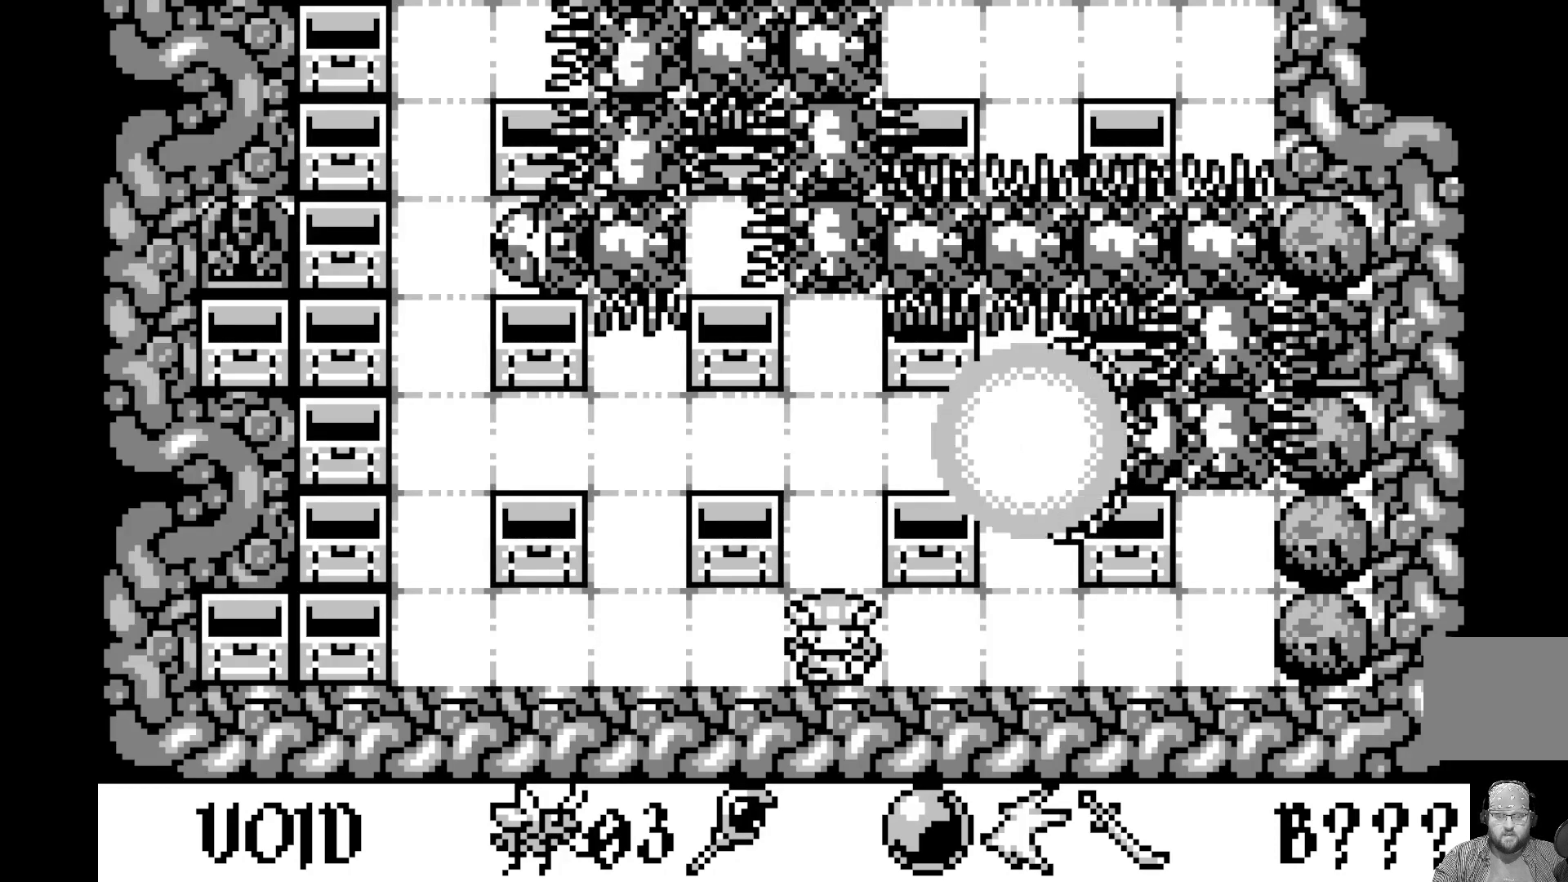
{"buttons": [], "left_stick": "center", "events": [[250, "DPAD_LEFT", "down"], [333, "DPAD_LEFT", "up"]]}
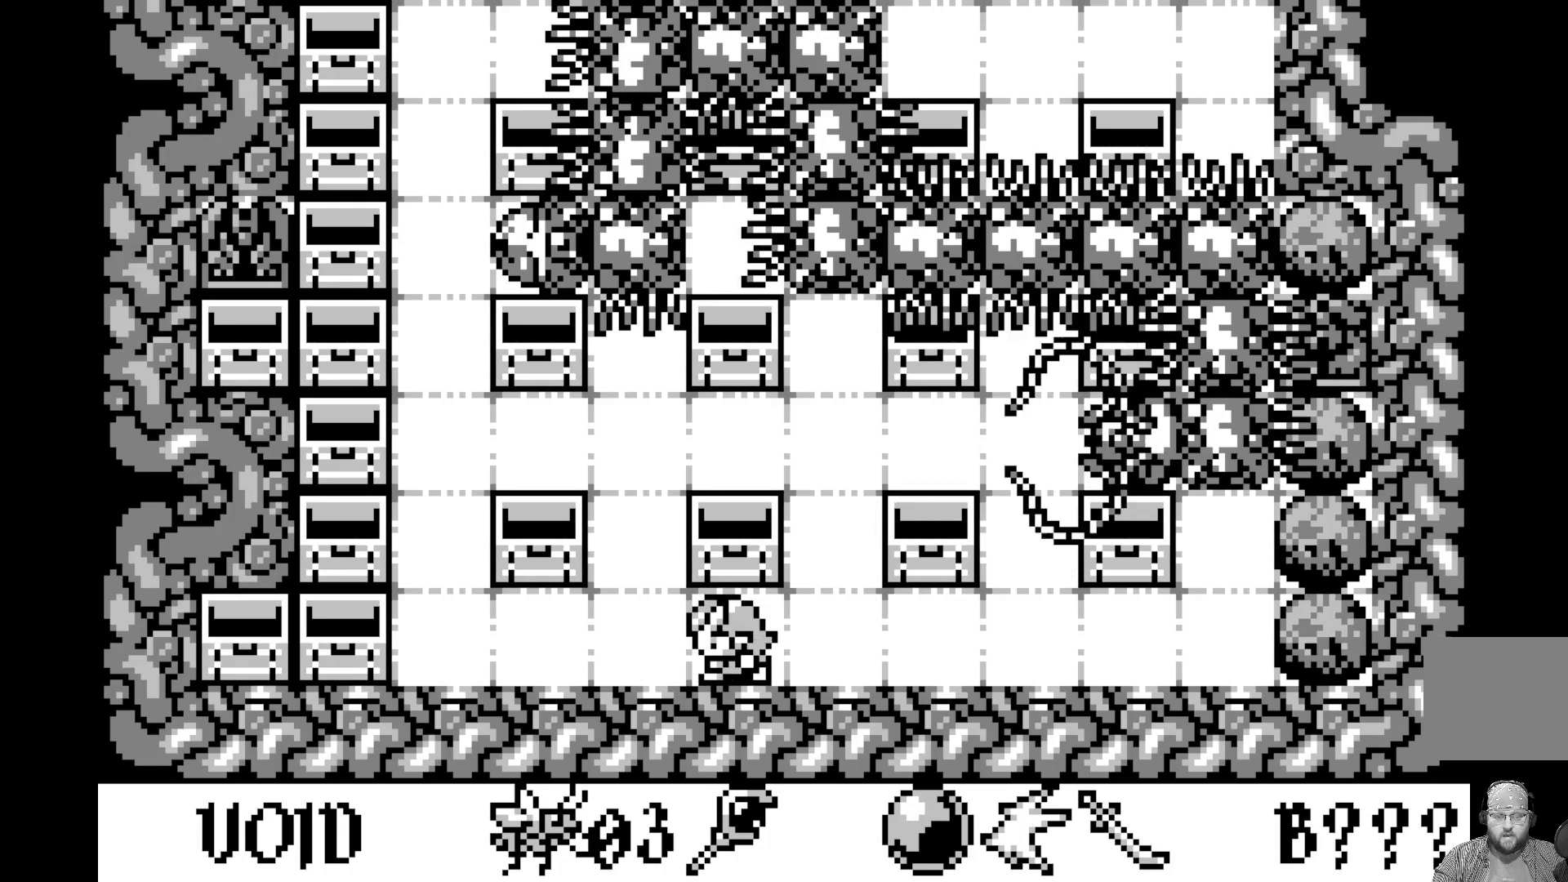
{"buttons": ["DPAD_LEFT"], "left_stick": "center", "events": [[417, "DPAD_LEFT", "down"]]}
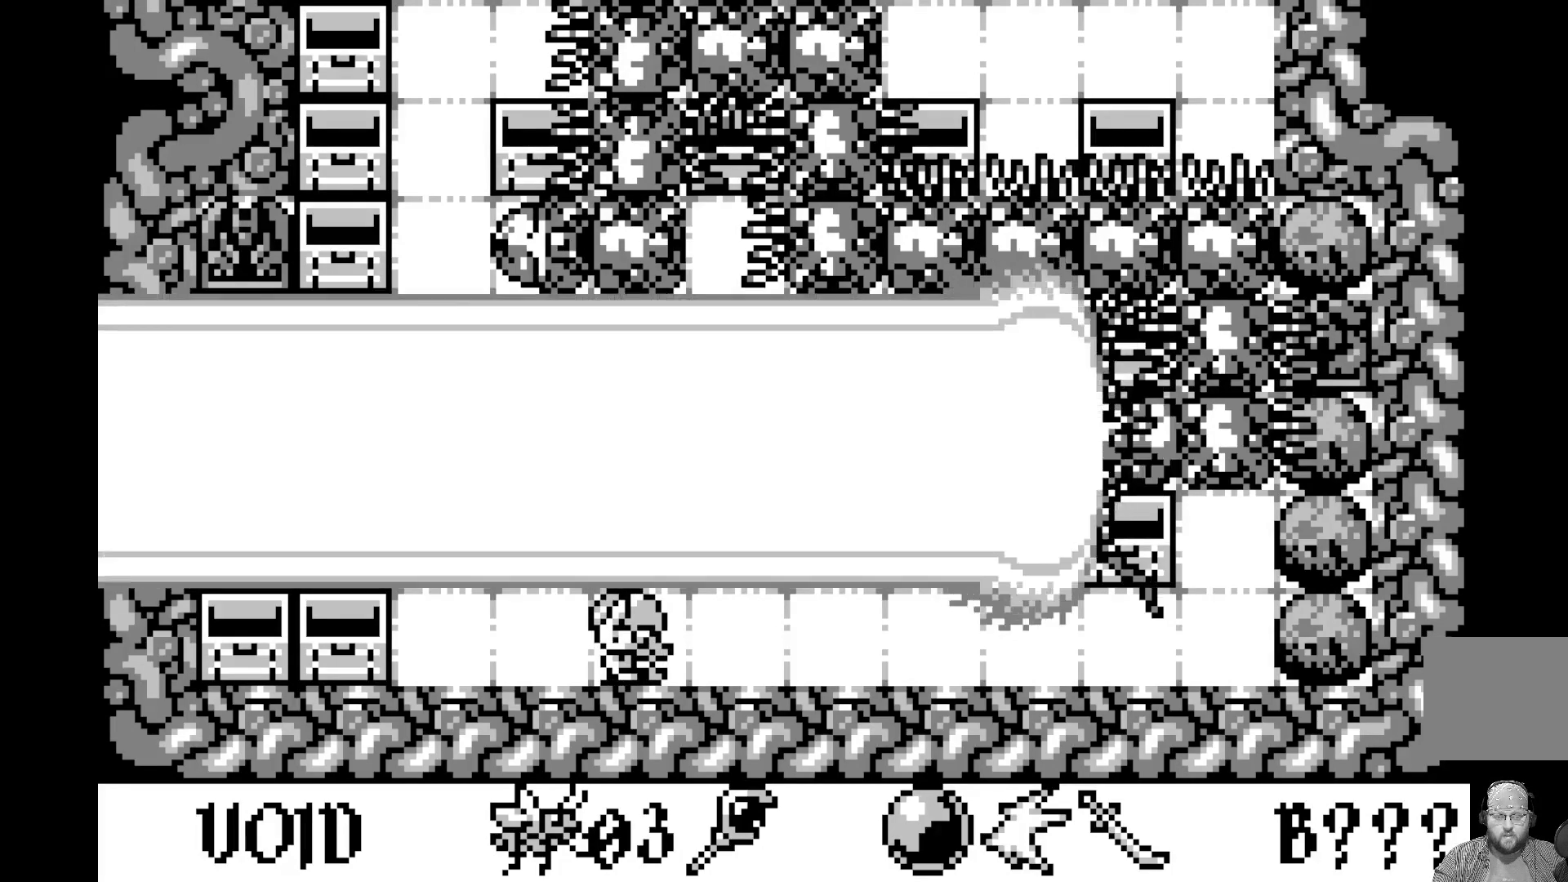
{"buttons": [], "left_stick": "center", "events": [[33, "DPAD_LEFT", "up"]]}
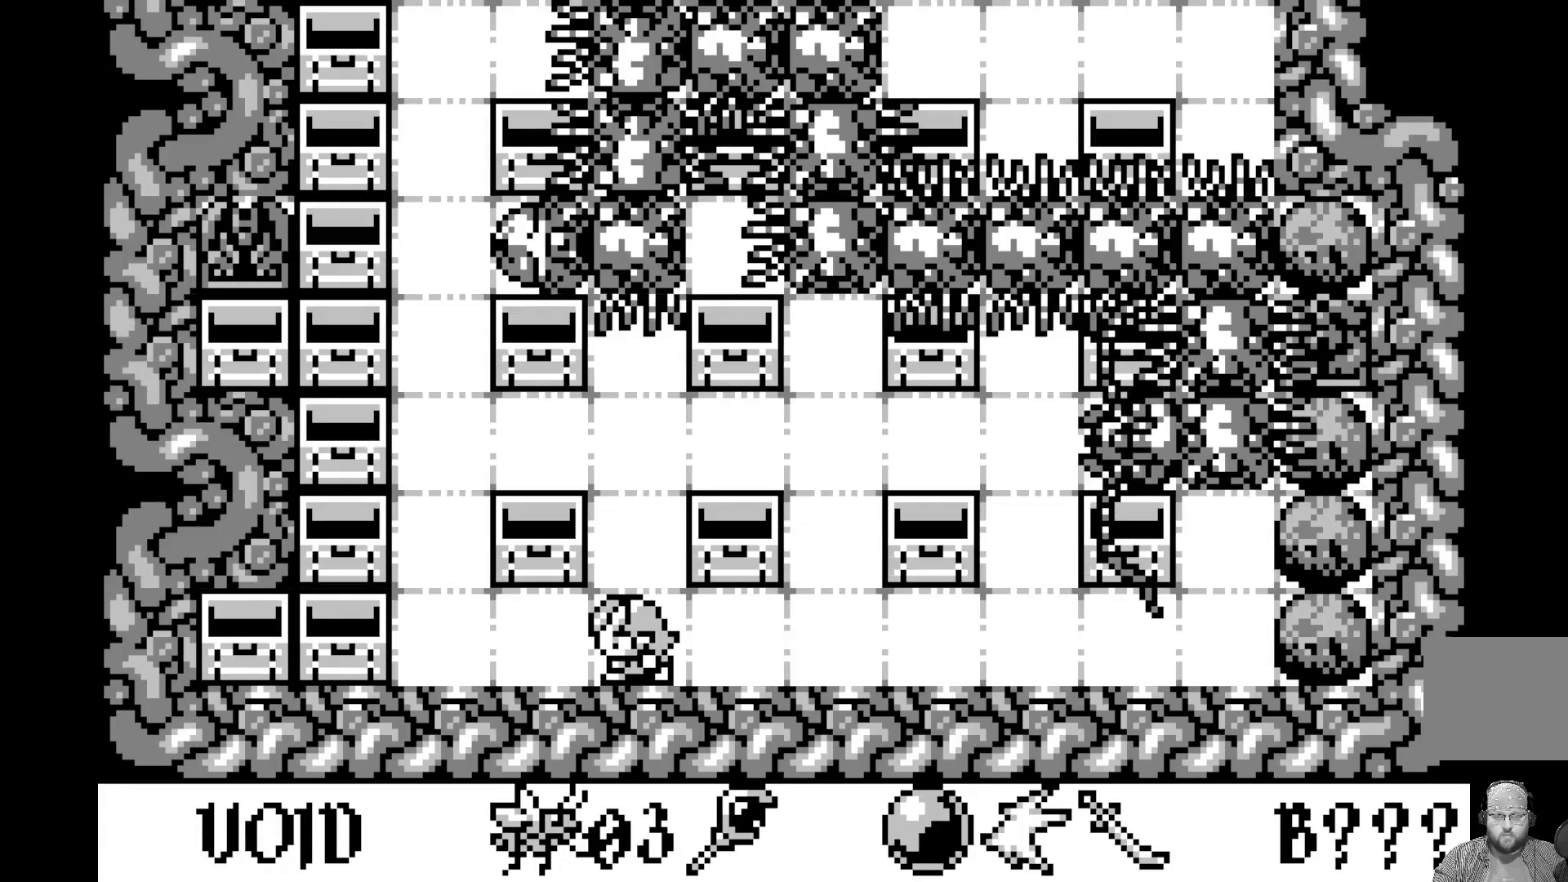
{"buttons": [], "left_stick": "center", "events": [[67, "DPAD_UP", "down"], [183, "DPAD_UP", "up"]]}
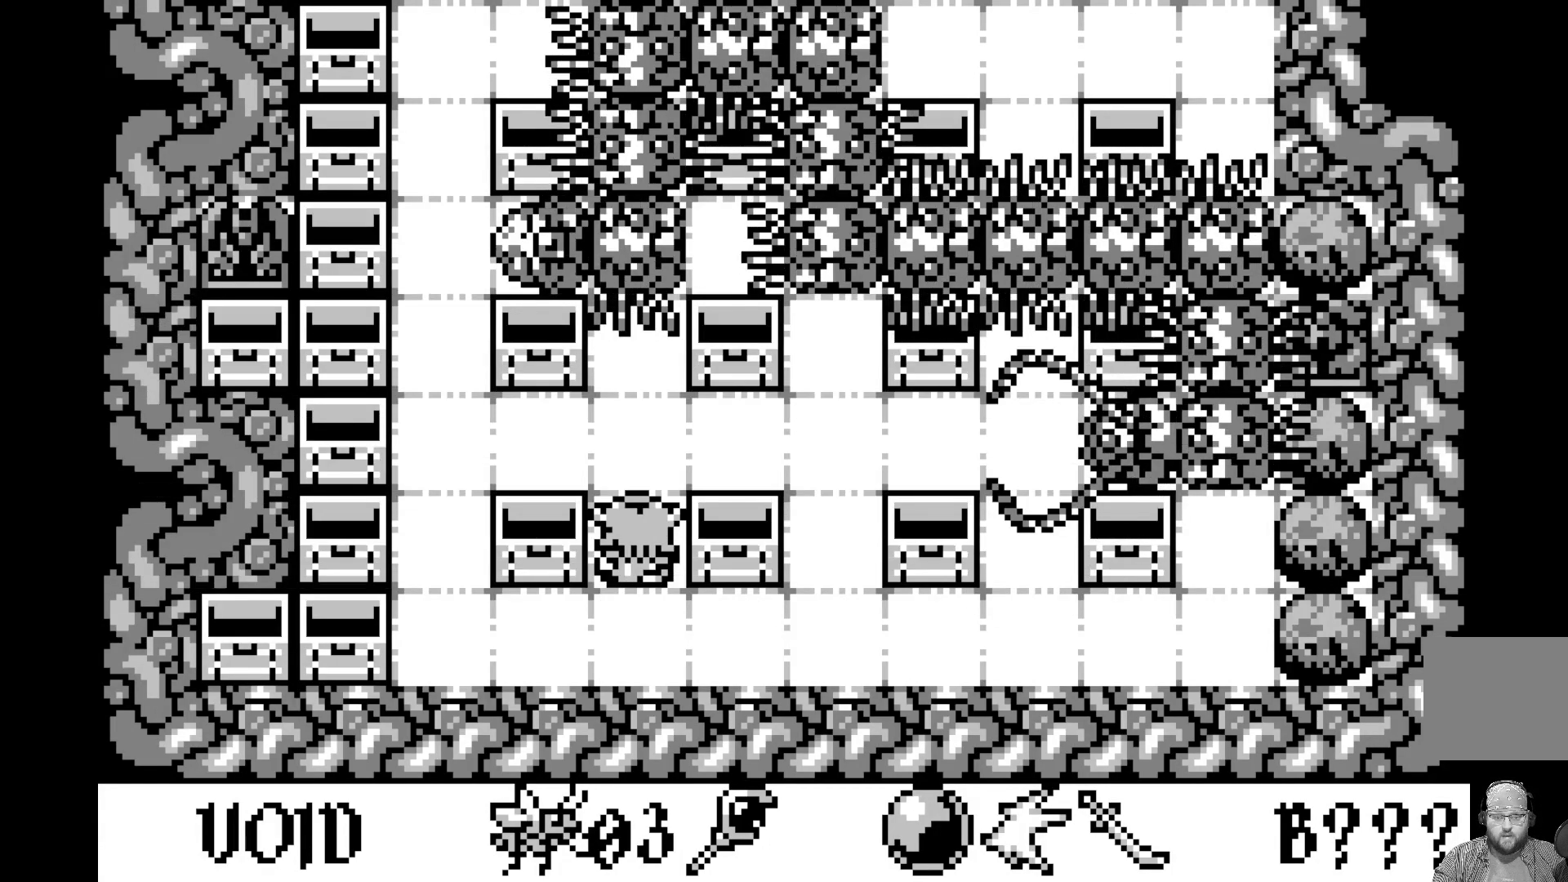
{"buttons": [], "left_stick": "center", "events": []}
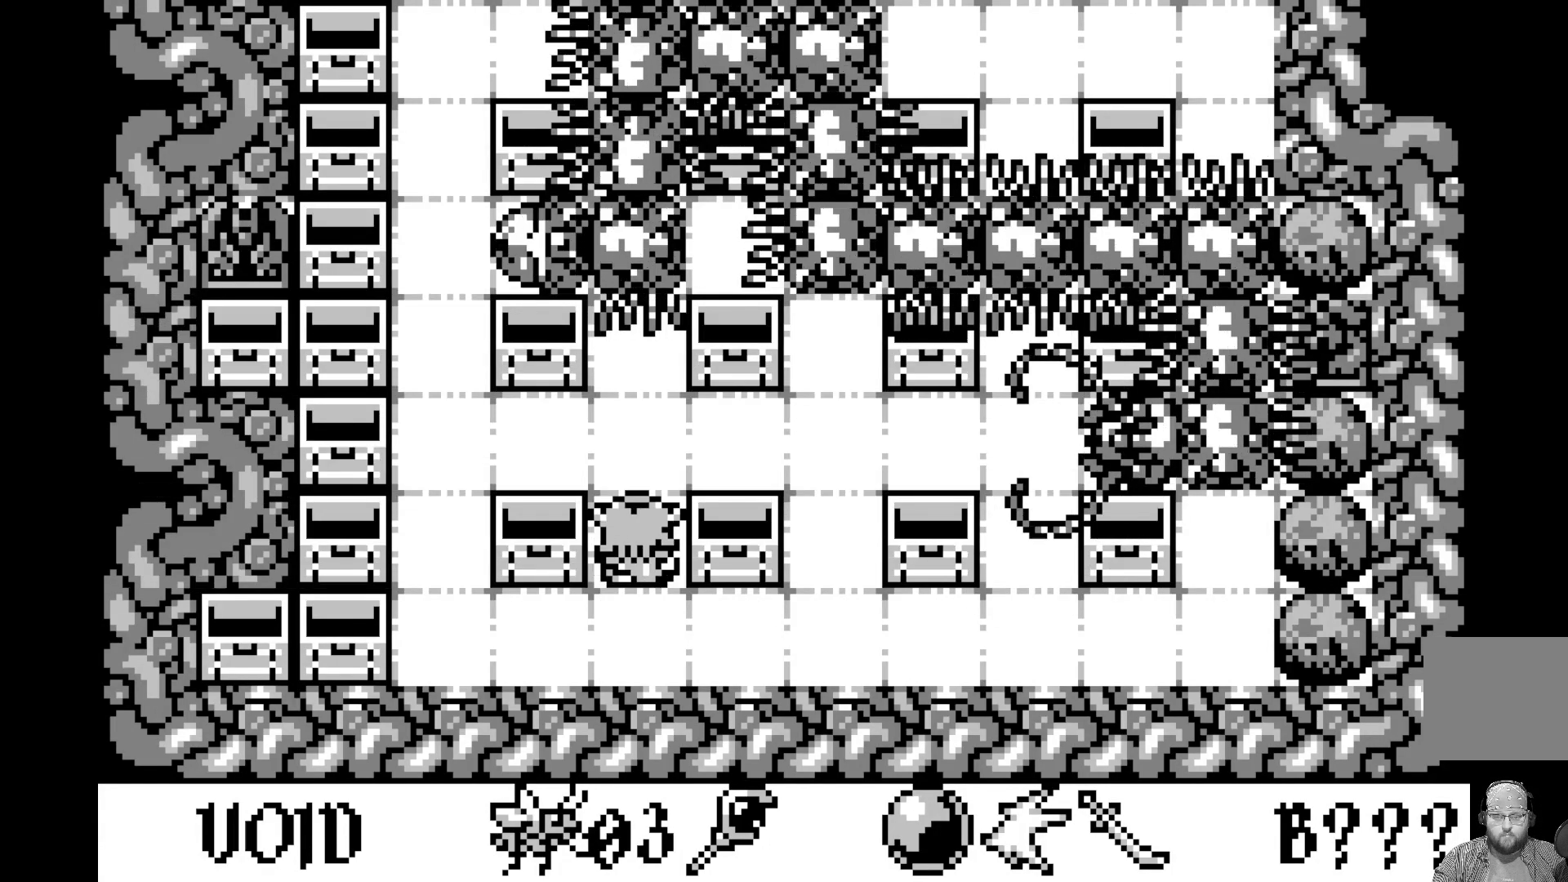
{"buttons": [], "left_stick": "center", "events": [[317, "DPAD_UP", "down"], [417, "DPAD_UP", "up"]]}
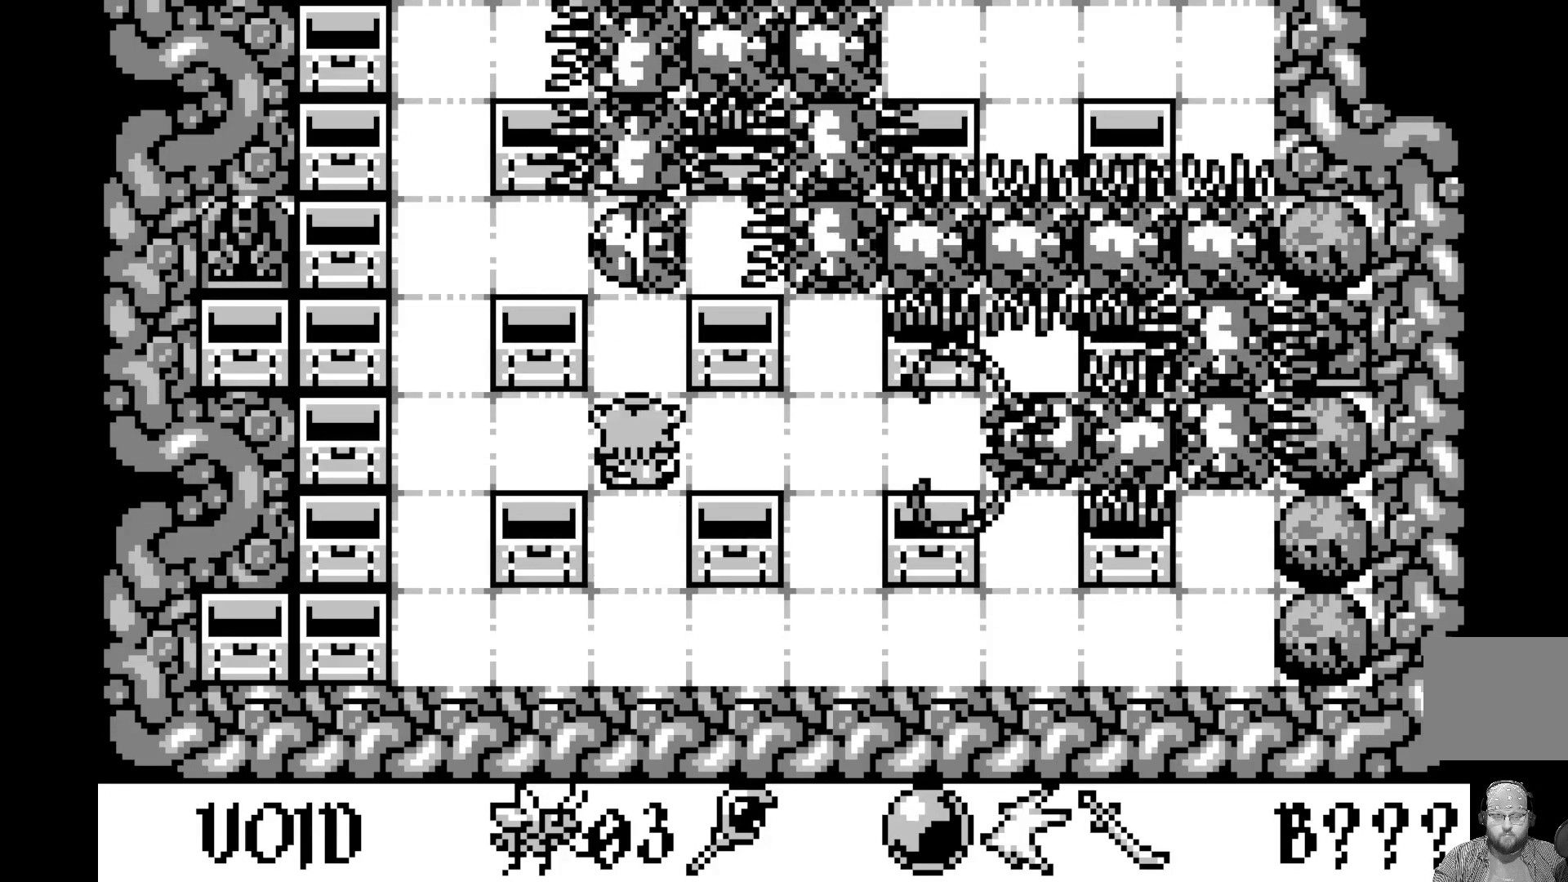
{"buttons": [], "left_stick": "center", "events": []}
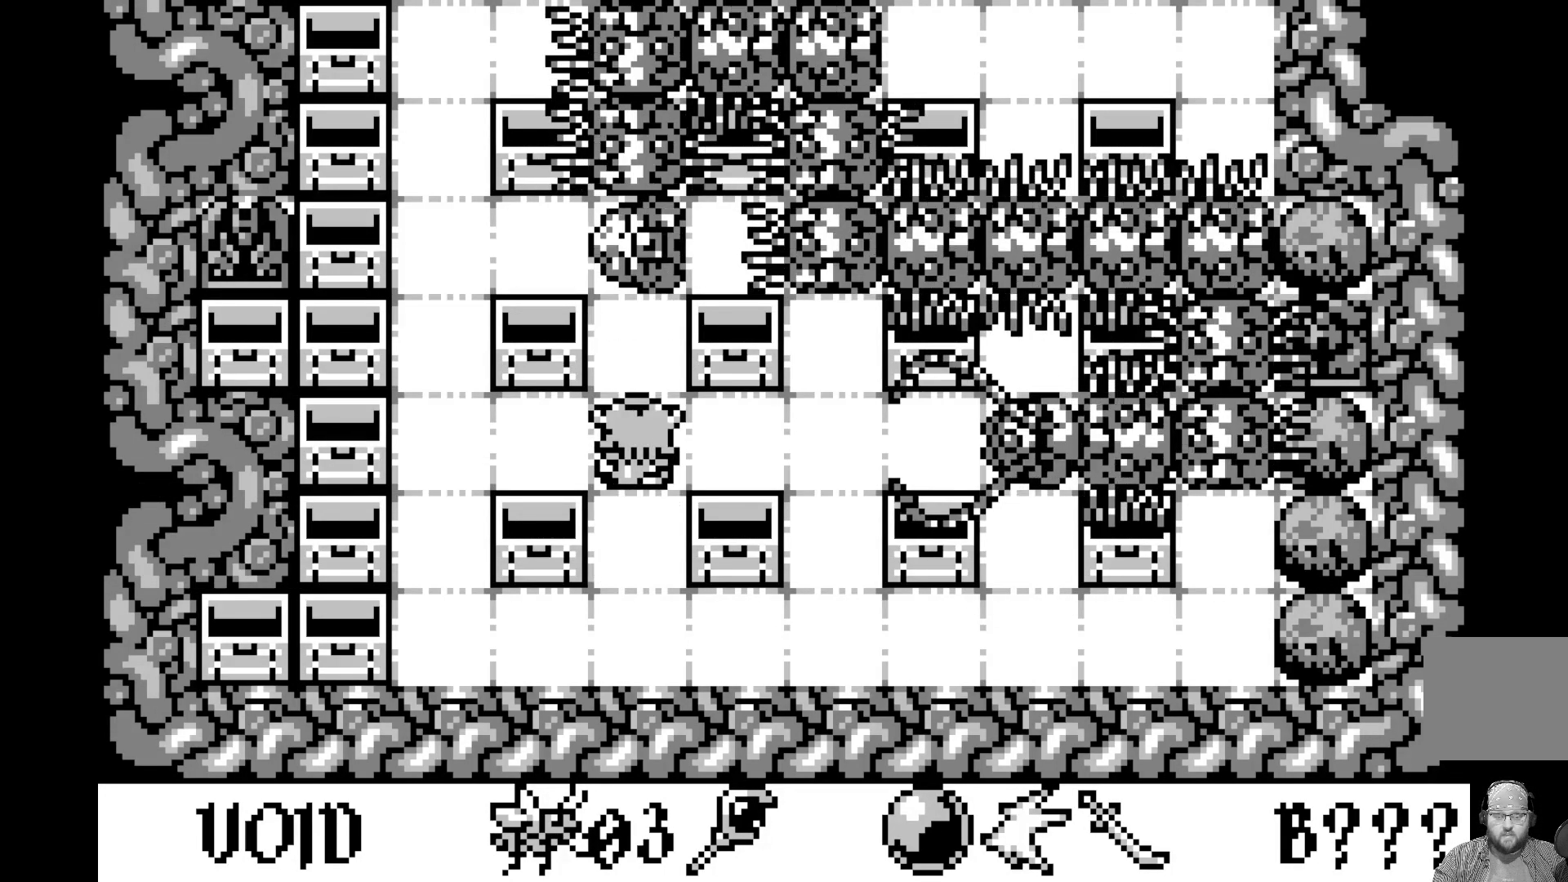
{"buttons": [], "left_stick": "center", "events": [[233, "DPAD_LEFT", "down"], [350, "DPAD_LEFT", "up"]]}
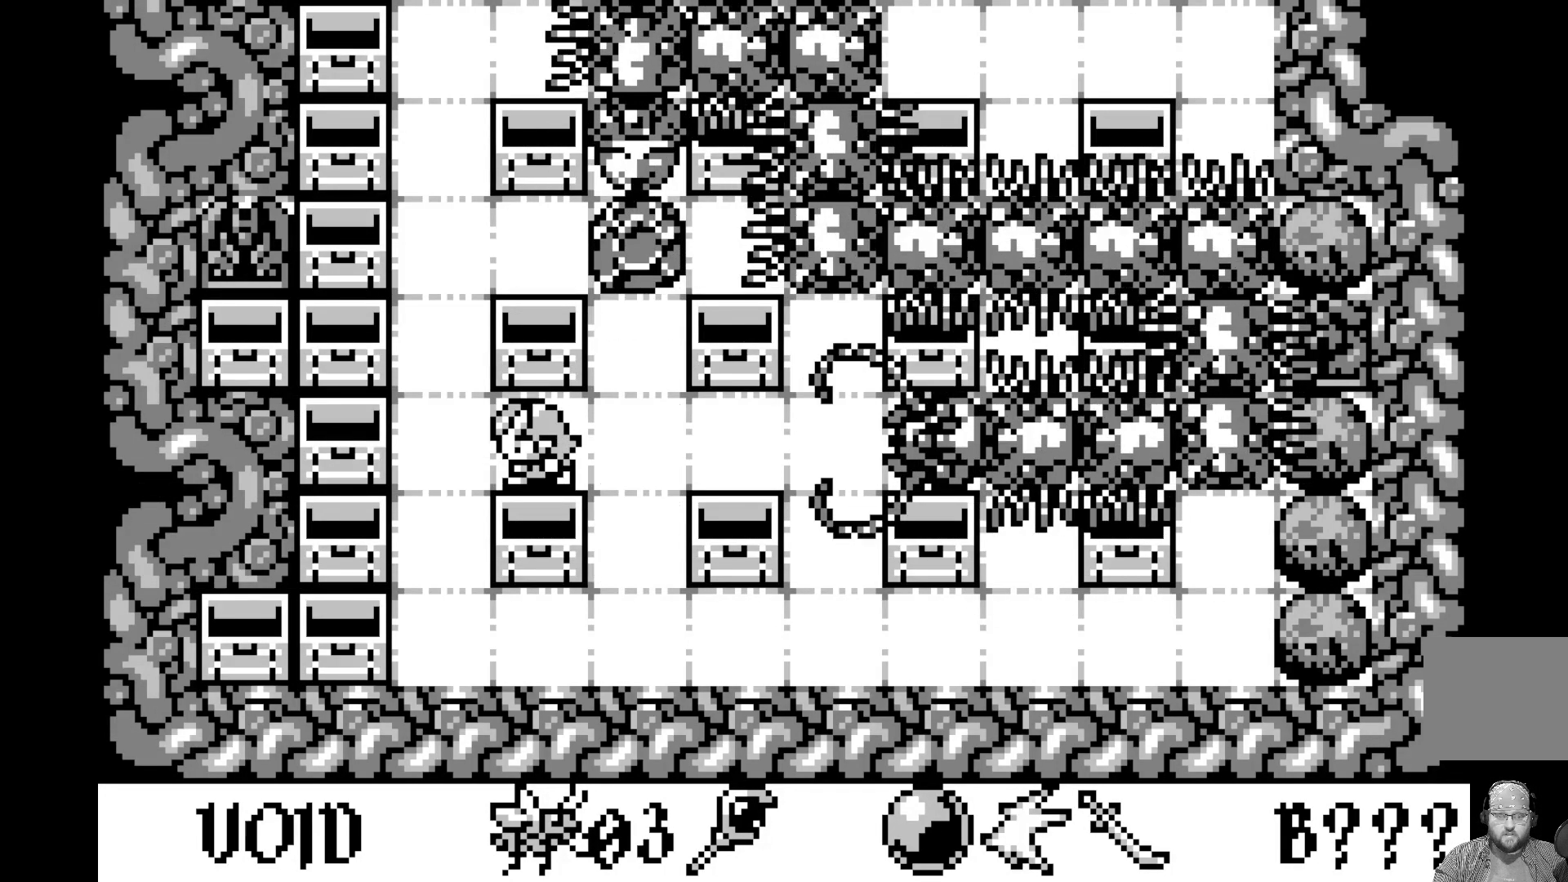
{"buttons": [], "left_stick": "center", "events": []}
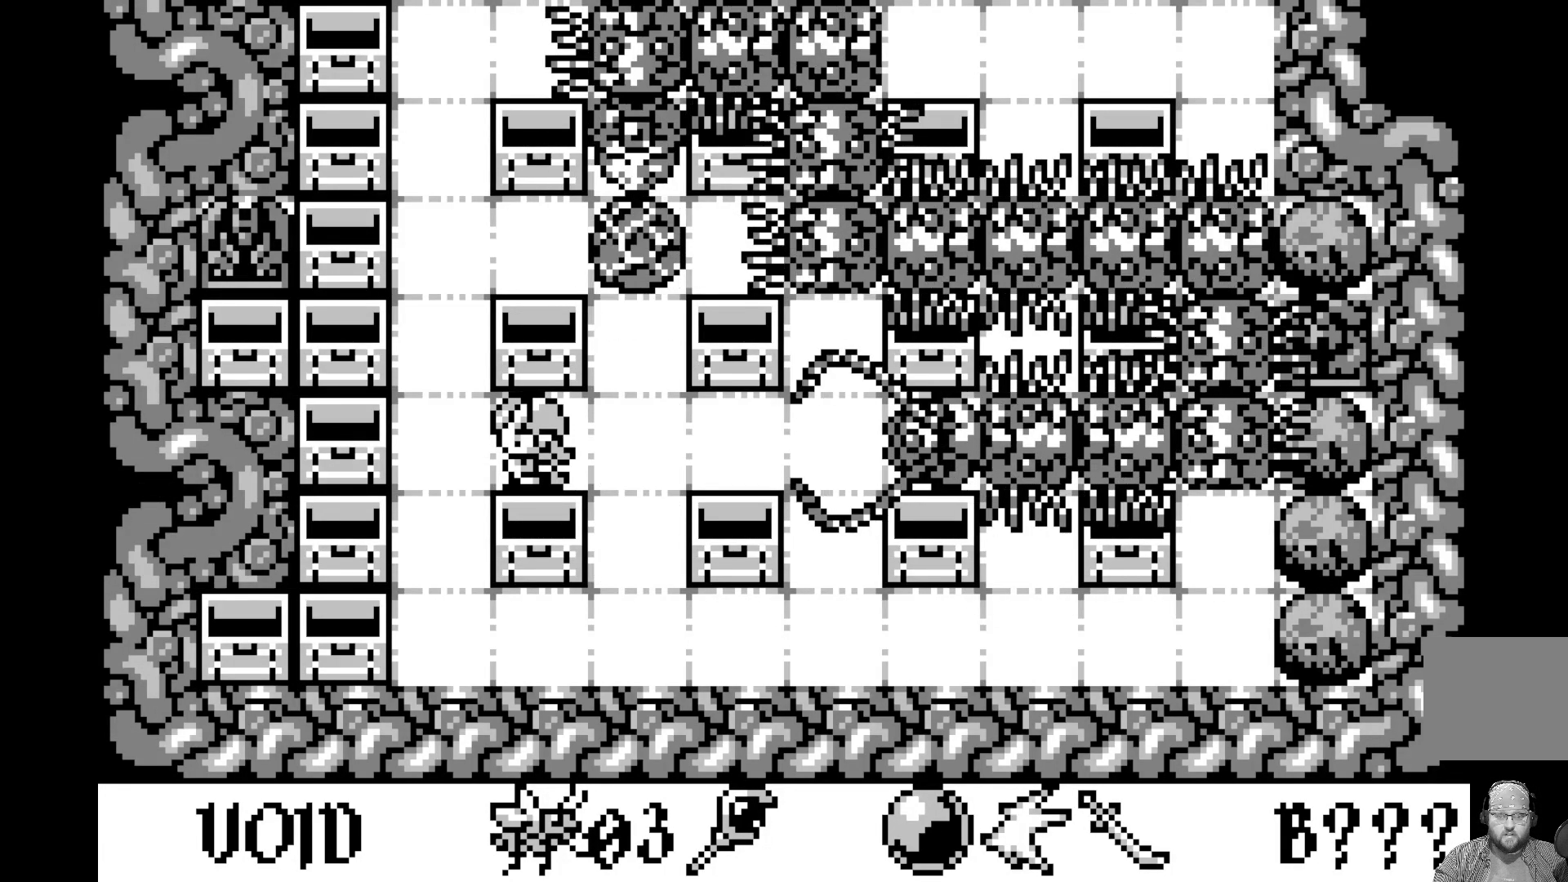
{"buttons": [], "left_stick": "center"}
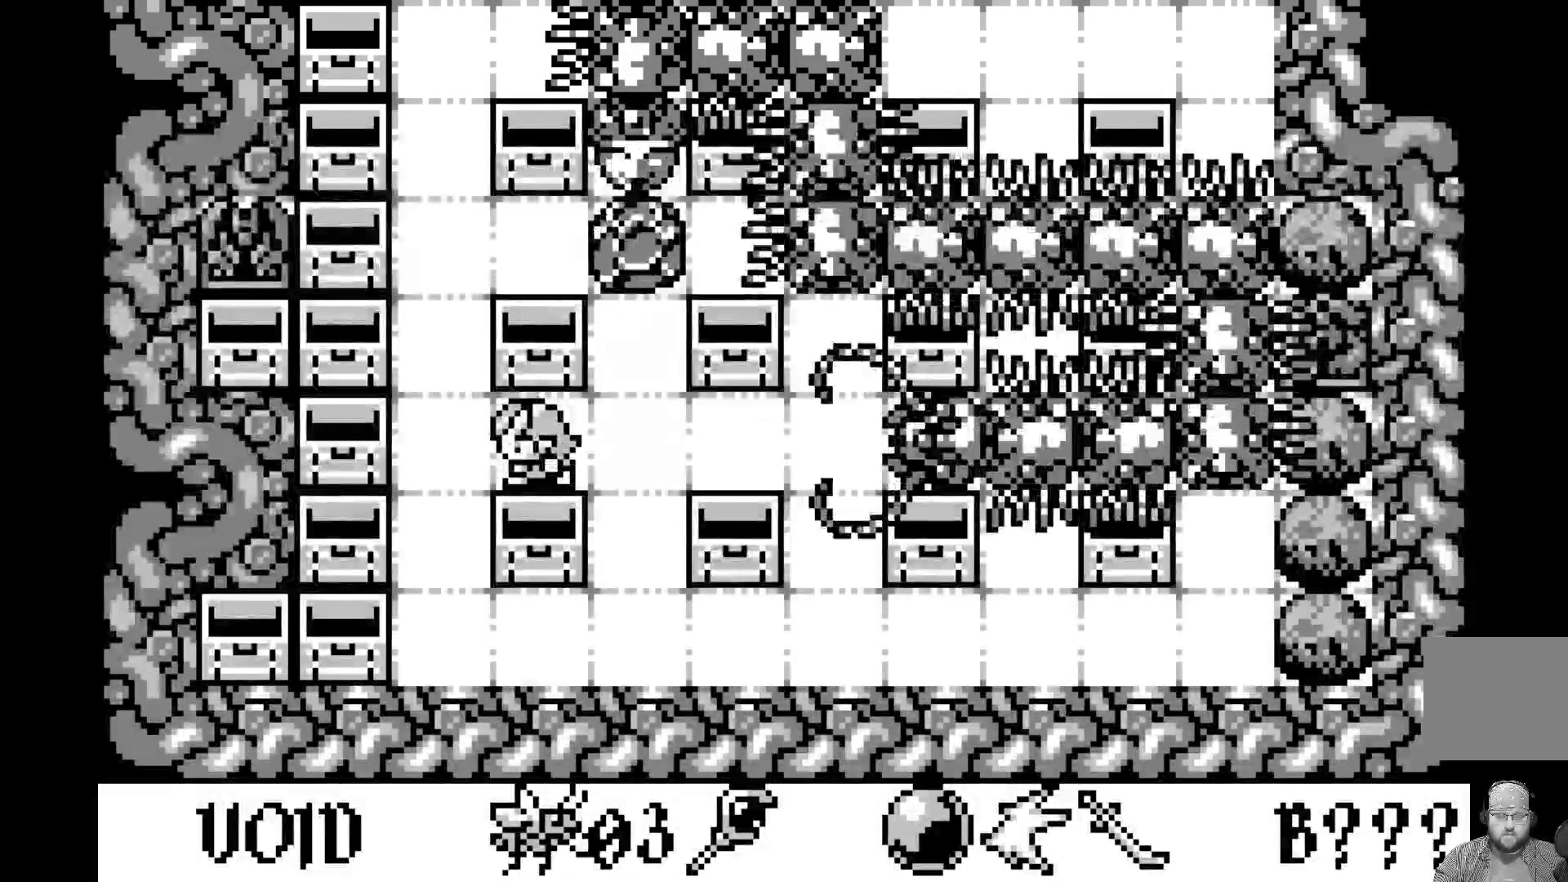
{"buttons": [], "left_stick": "center", "events": [[383, "DPAD_LEFT", "down"], [450, "DPAD_LEFT", "up"]]}
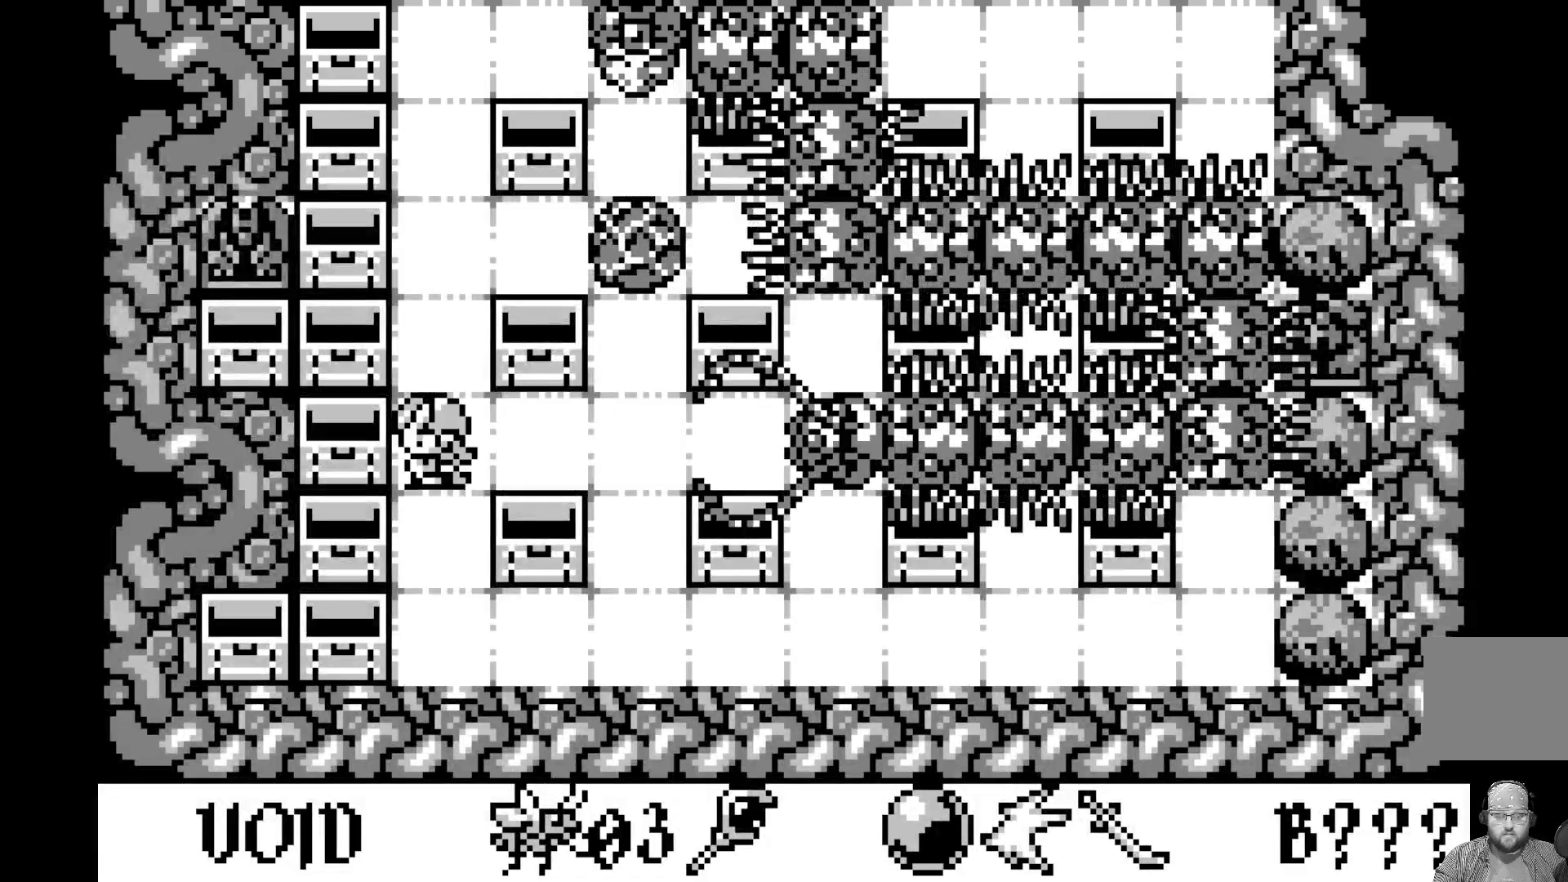
{"buttons": [], "left_stick": "center", "events": []}
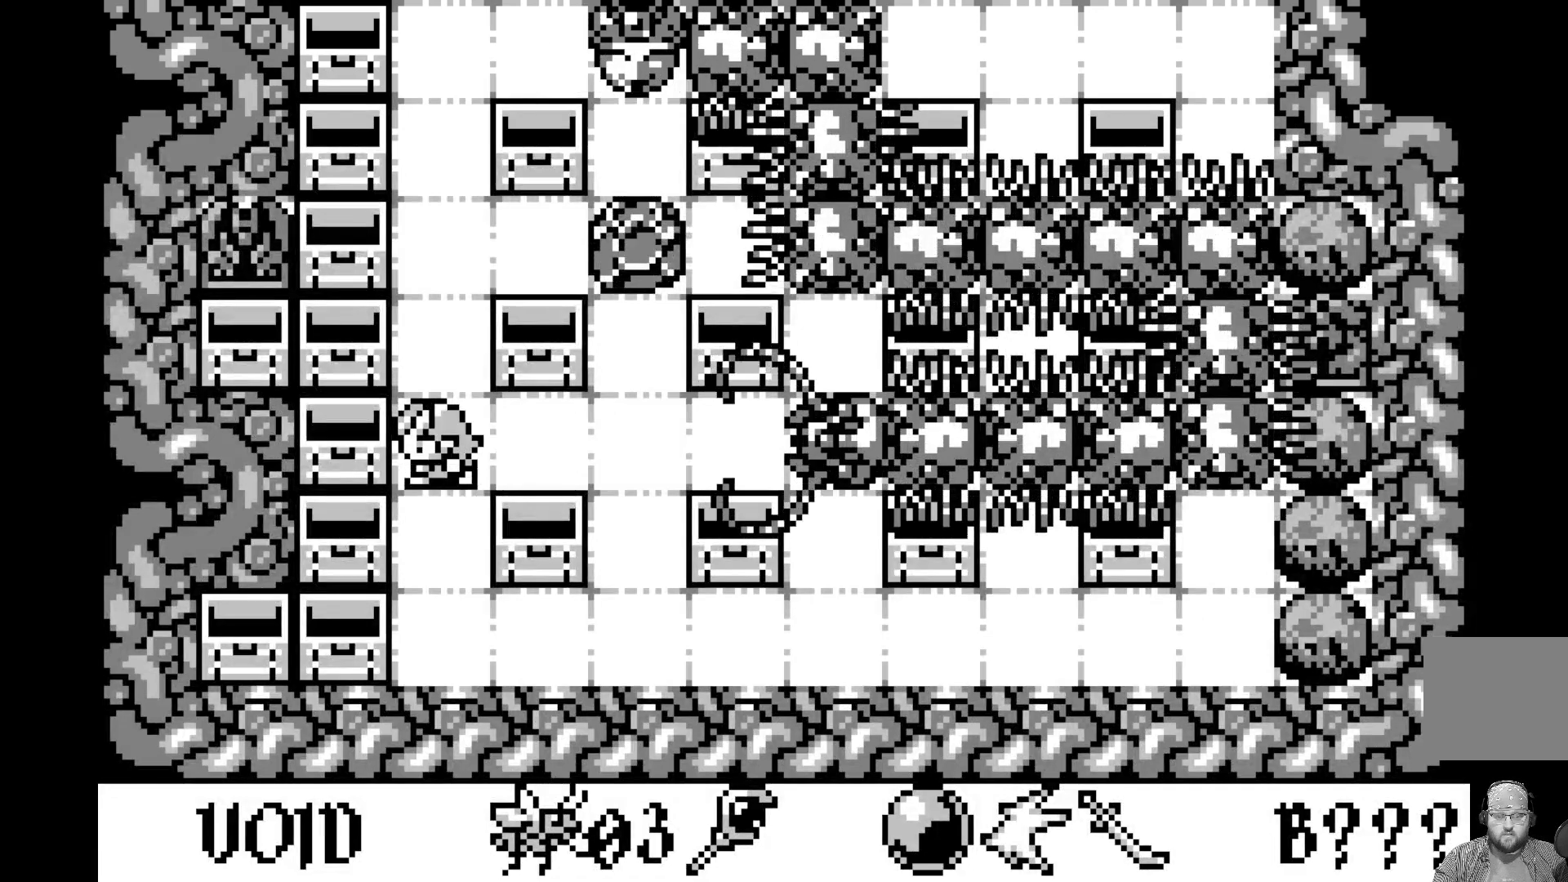
{"buttons": ["DPAD_UP"], "left_stick": "center", "events": [[467, "DPAD_UP", "down"]]}
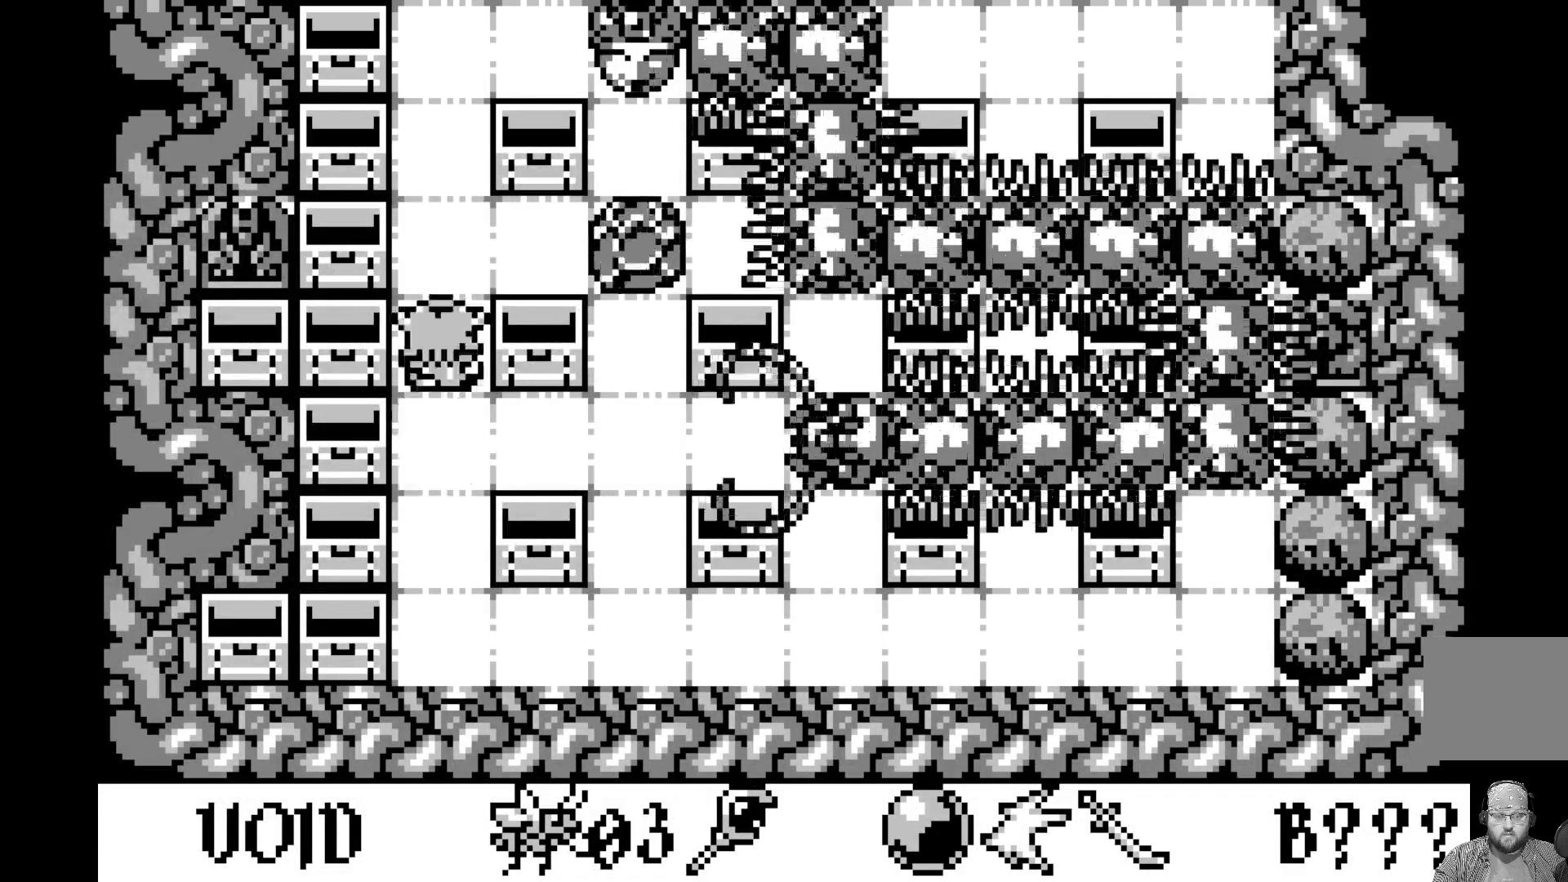
{"buttons": [], "left_stick": "center", "events": [[100, "DPAD_UP", "up"]]}
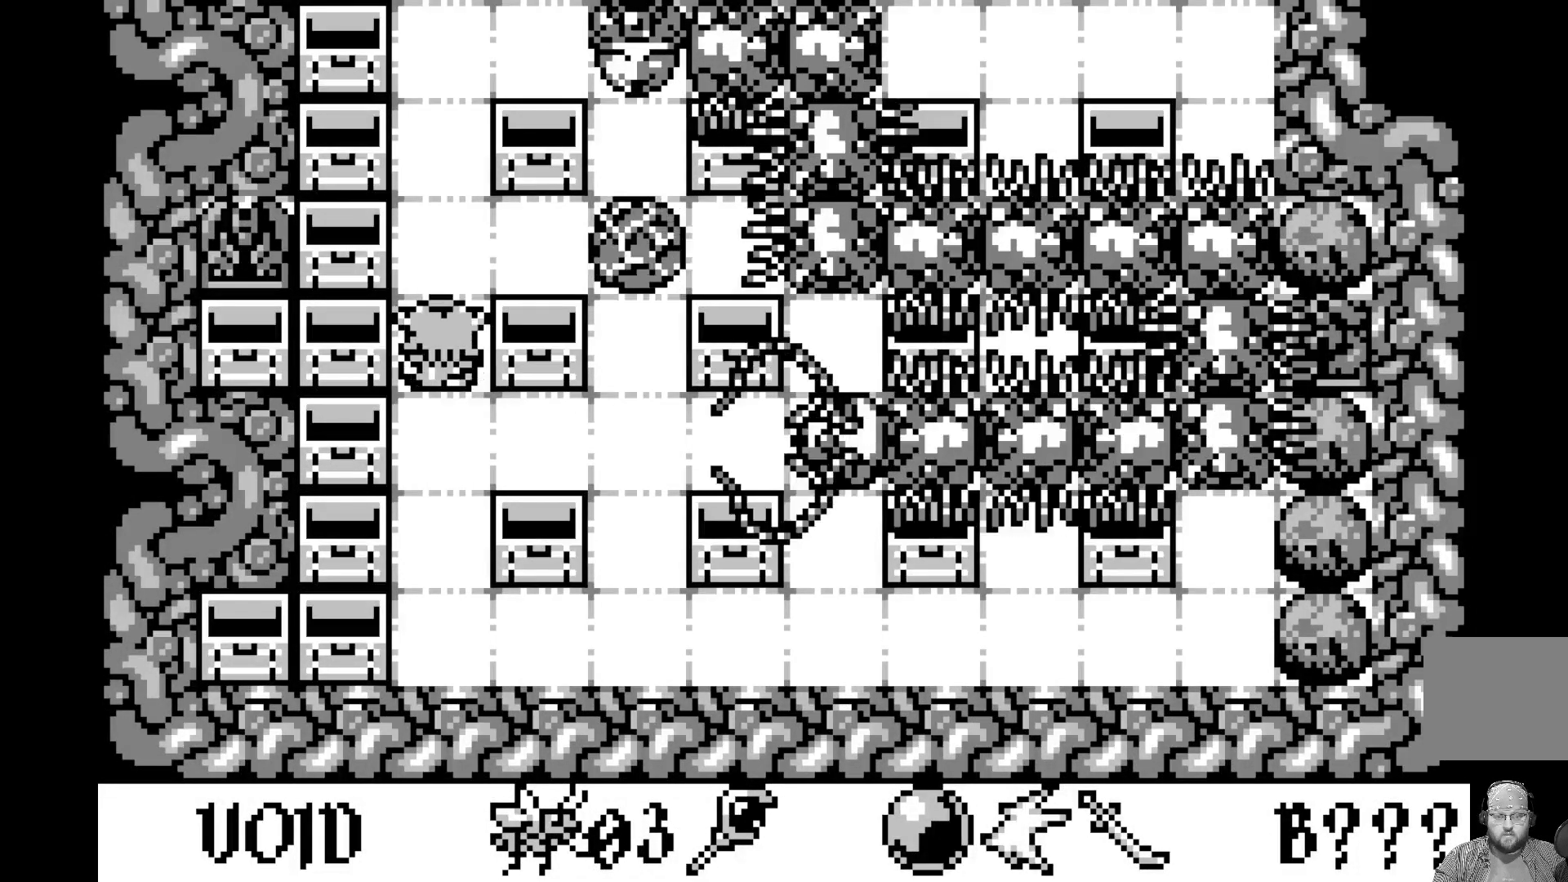
{"buttons": [], "left_stick": "center", "events": [[83, "DPAD_UP", "down"], [200, "DPAD_UP", "up"]]}
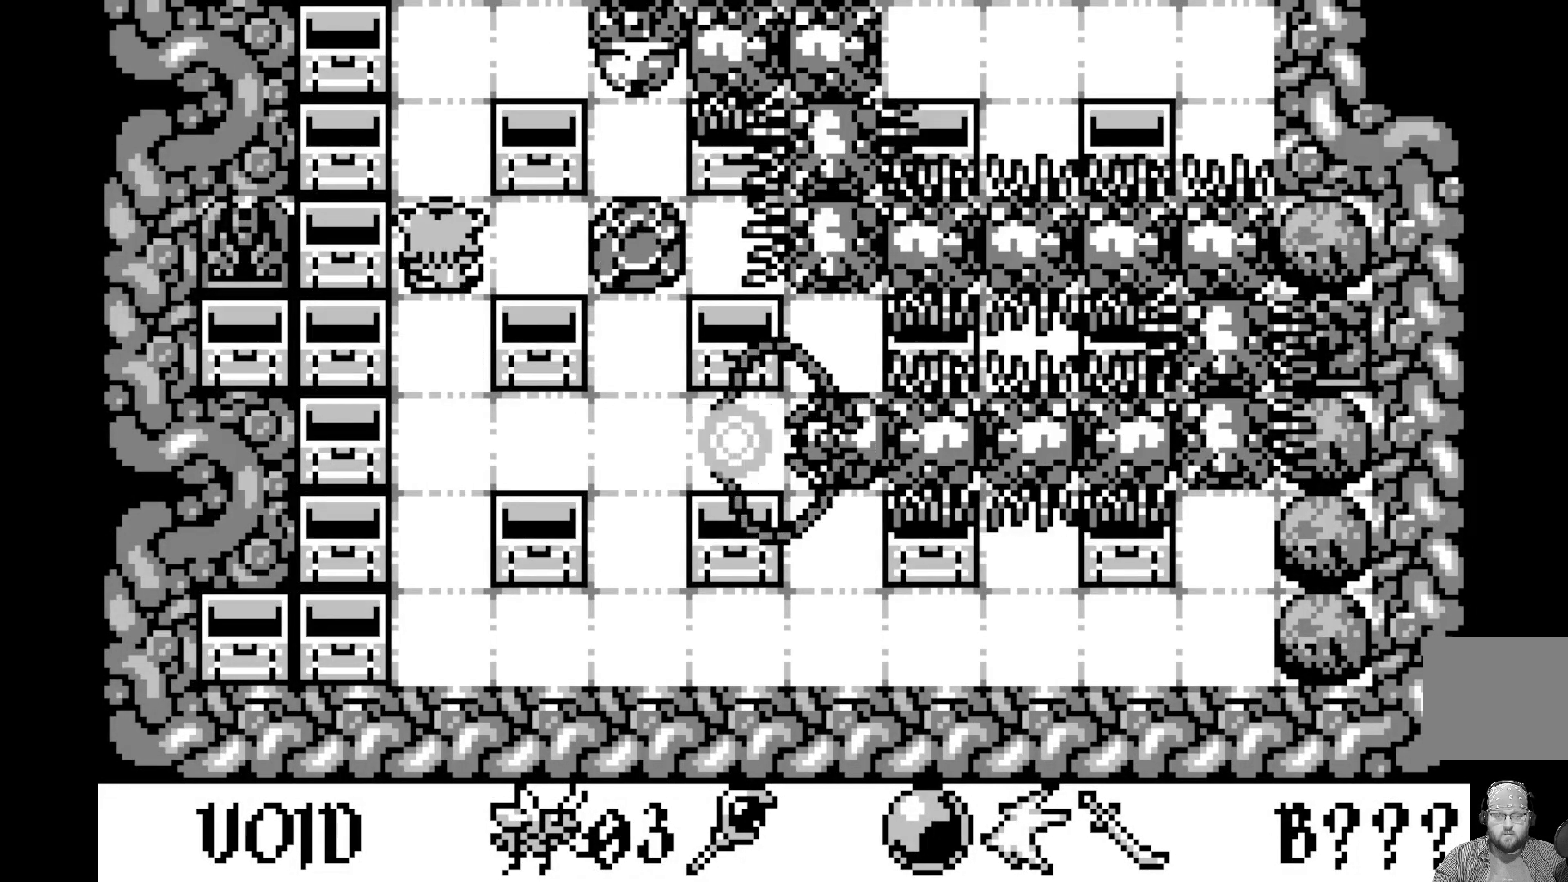
{"buttons": [], "left_stick": "center", "events": [[300, "DPAD_UP", "down"], [417, "DPAD_UP", "up"]]}
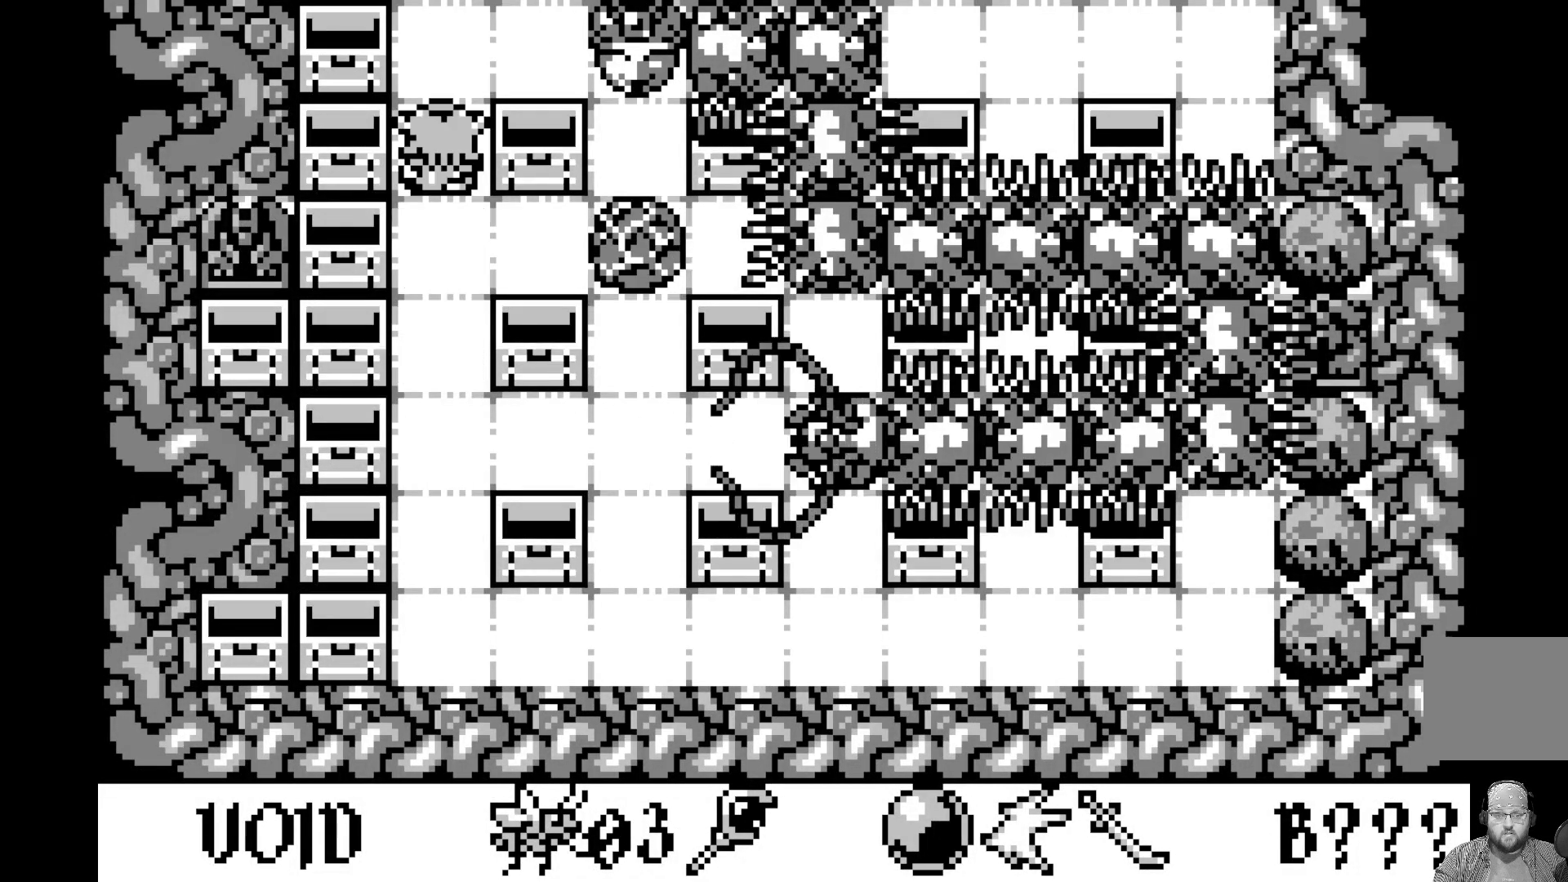
{"buttons": [], "left_stick": "center", "events": []}
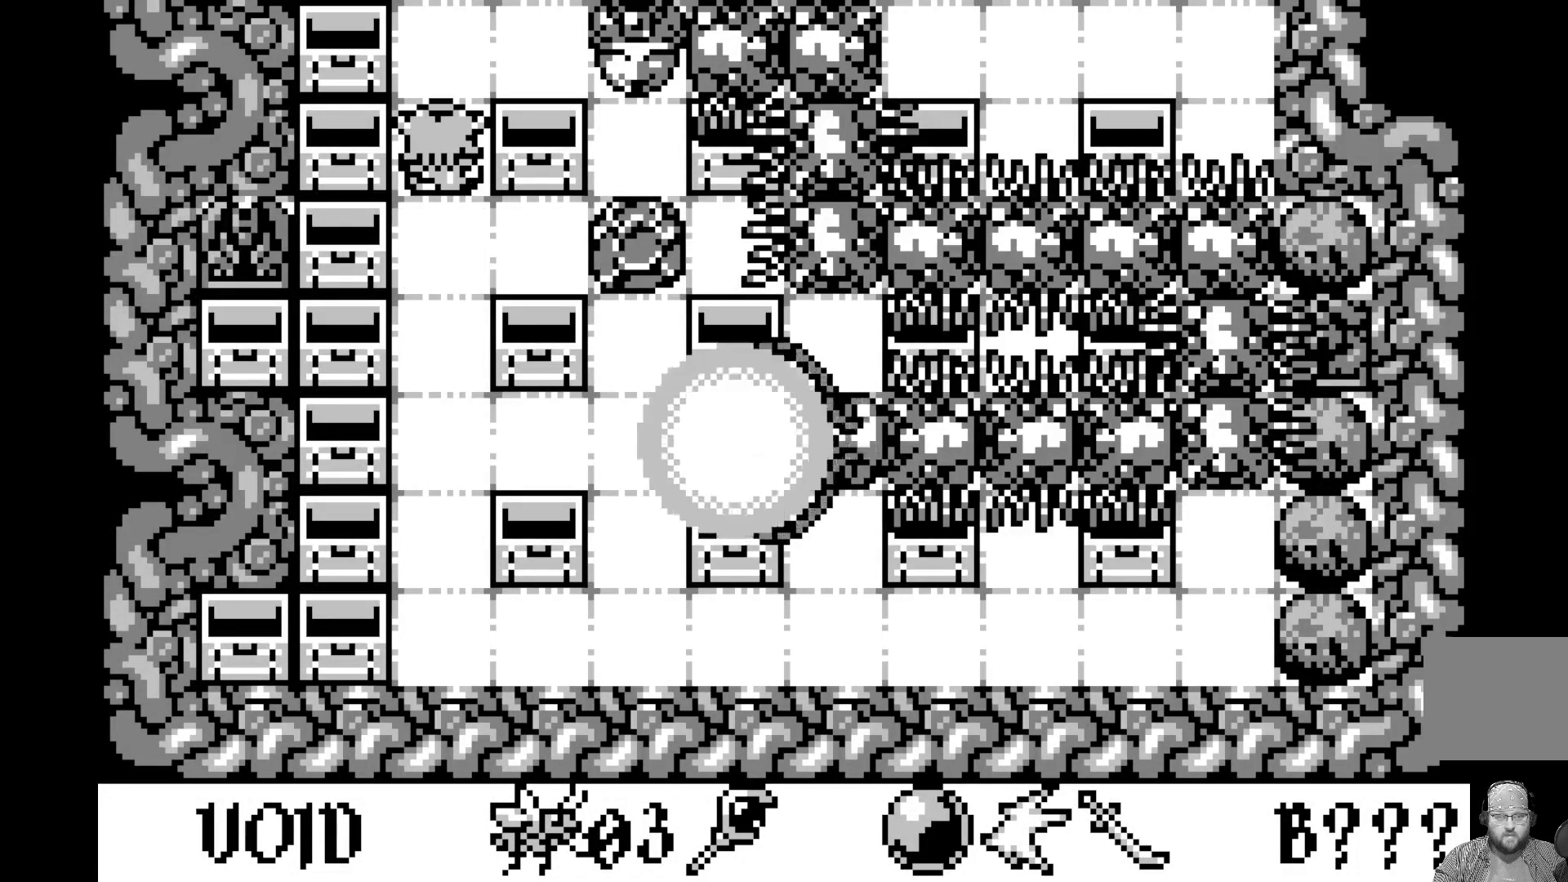
{"buttons": [], "left_stick": "center", "events": [[183, "DPAD_UP", "down"], [283, "DPAD_UP", "up"]]}
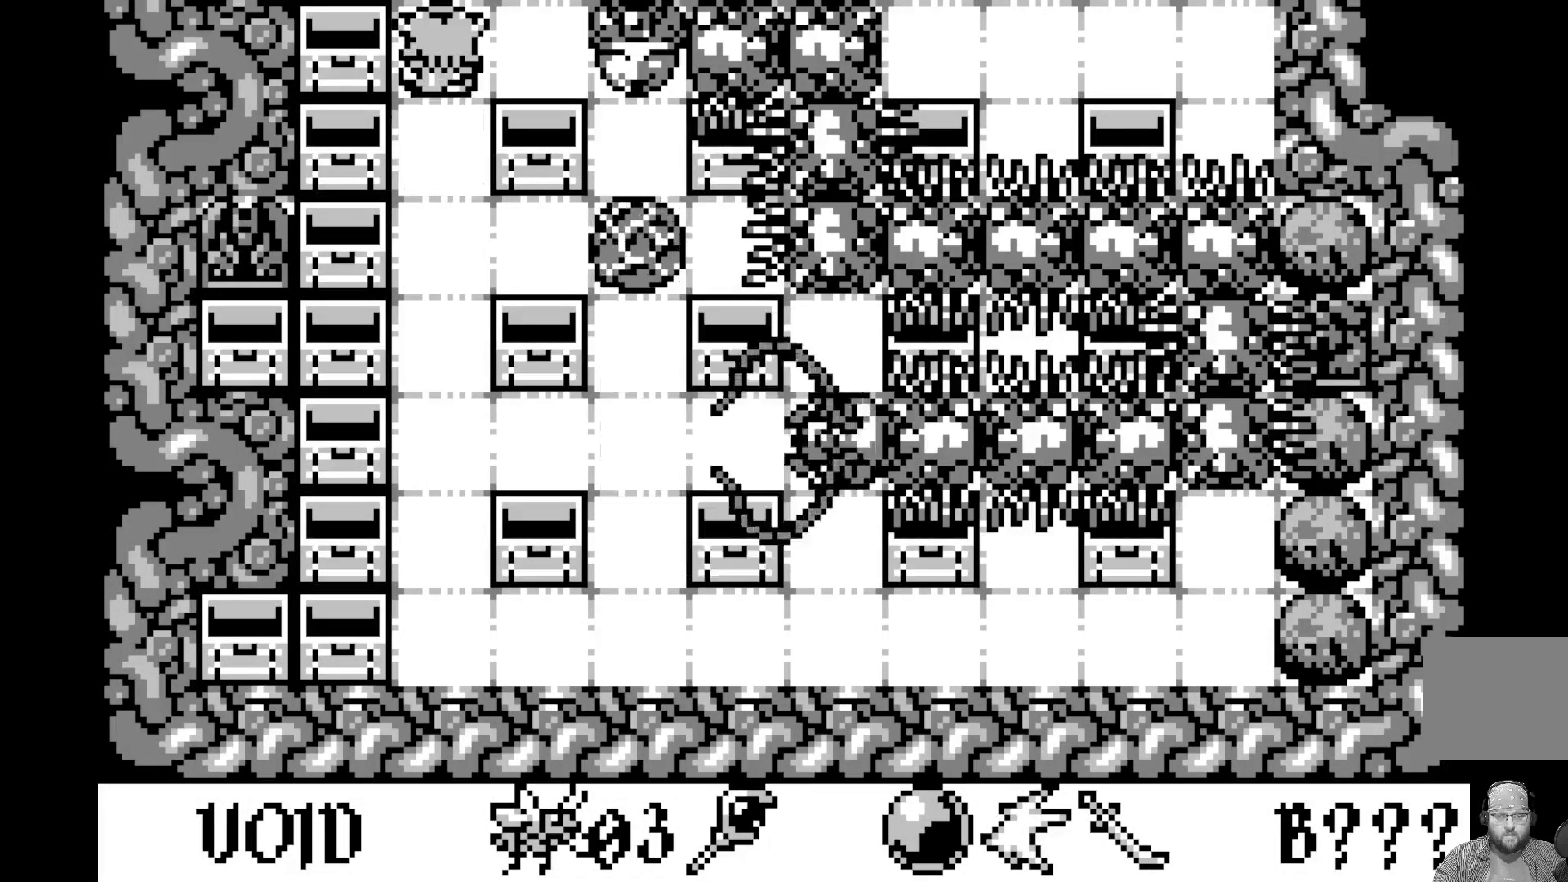
{"buttons": [], "left_stick": "center", "events": [[300, "DPAD_RIGHT", "down"], [367, "DPAD_RIGHT", "up"]]}
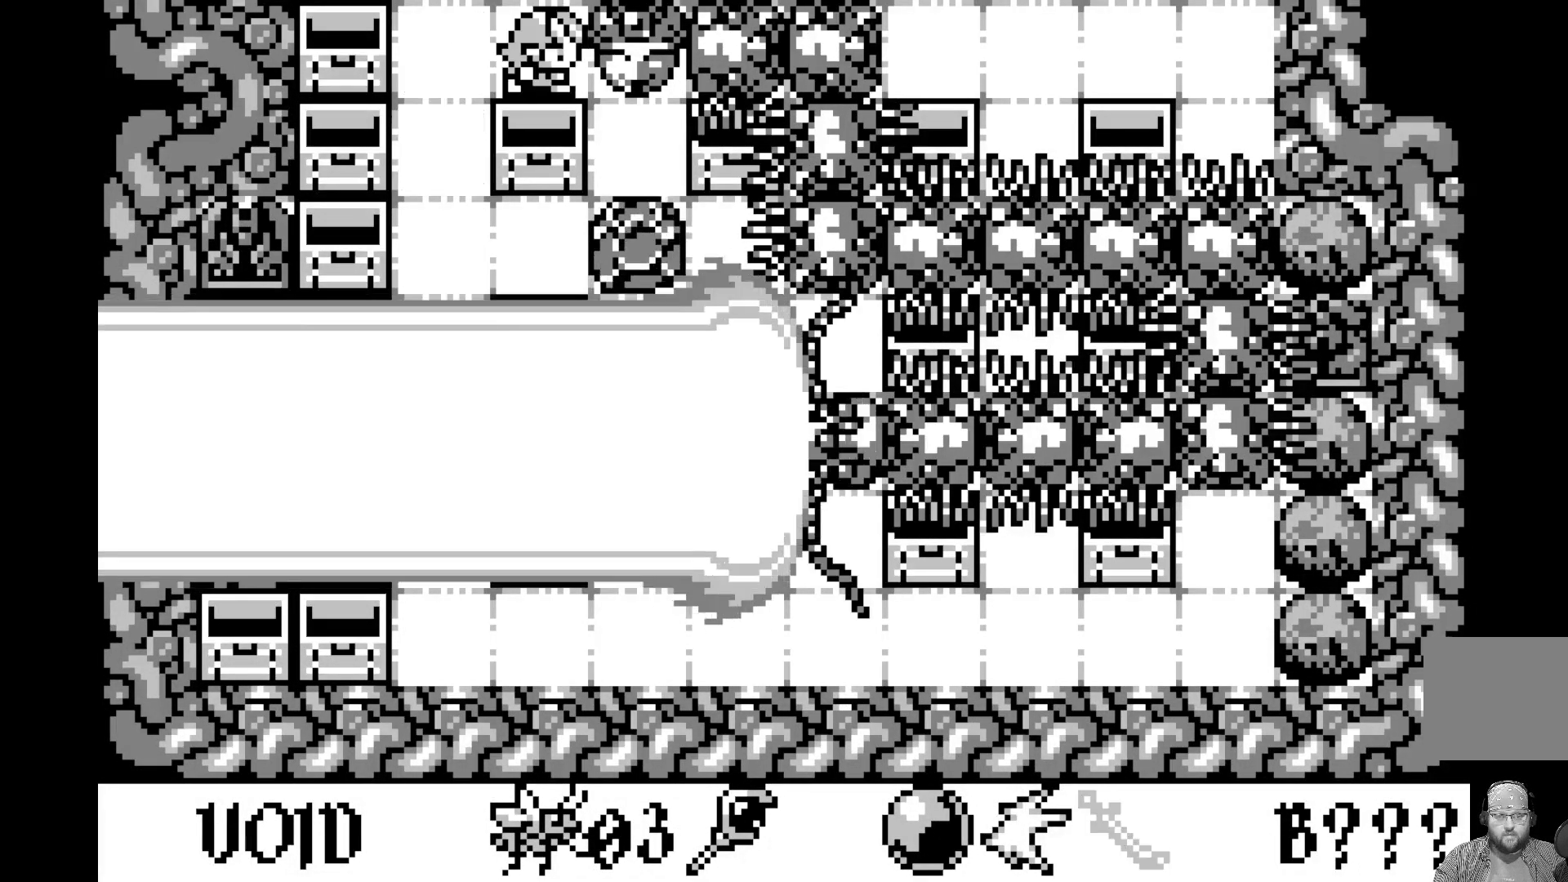
{"buttons": [], "left_stick": "center", "events": []}
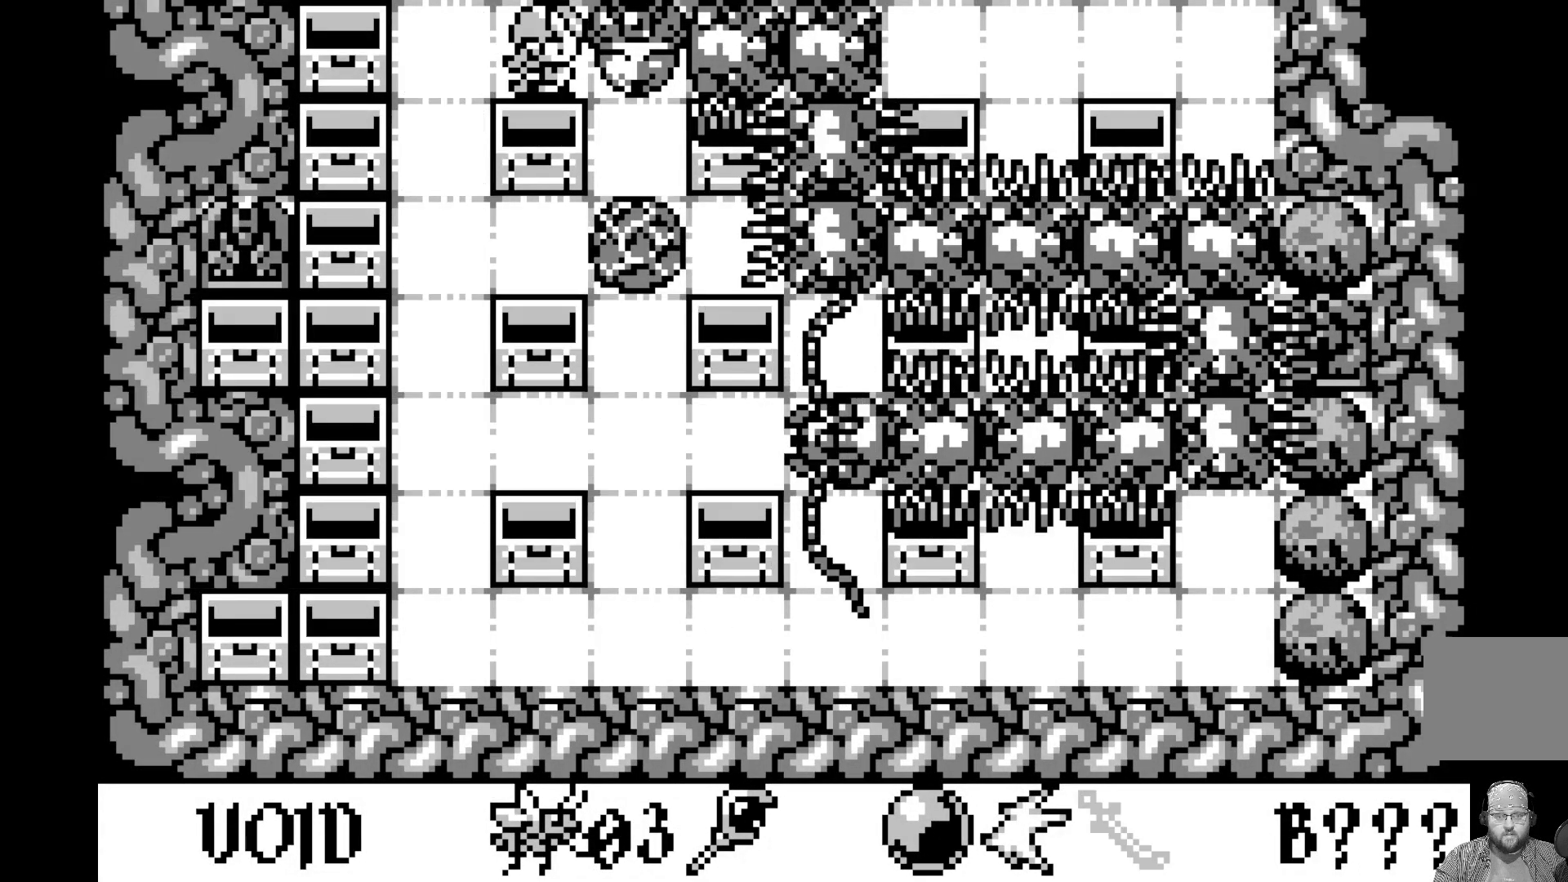
{"buttons": [], "left_stick": "center", "events": [[233, "A", "down"], [500, "A", "up"]]}
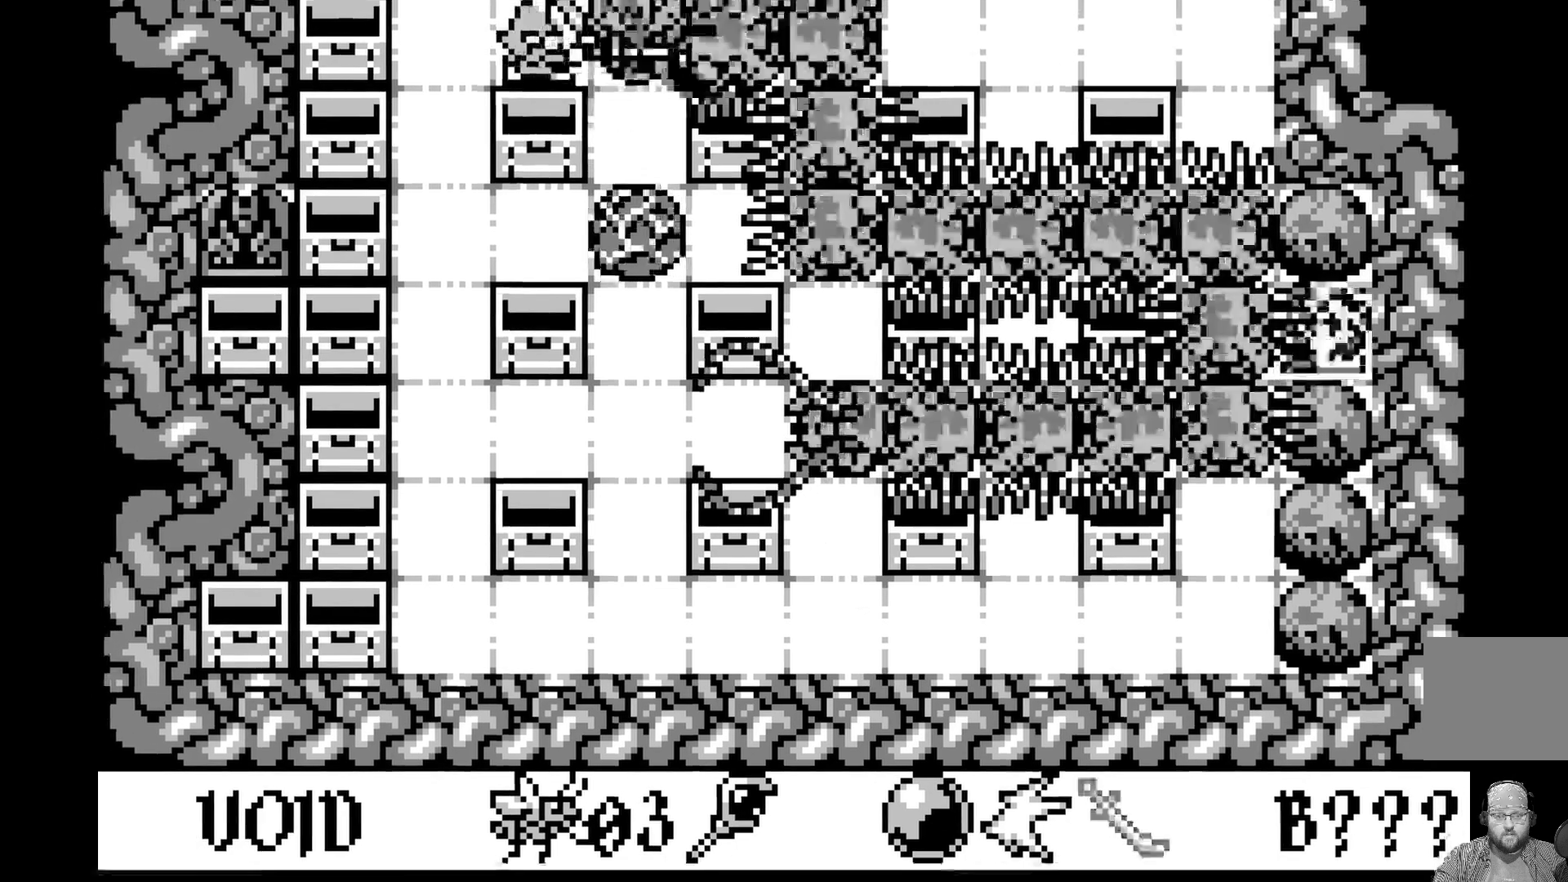
{"buttons": [], "left_stick": "center", "events": []}
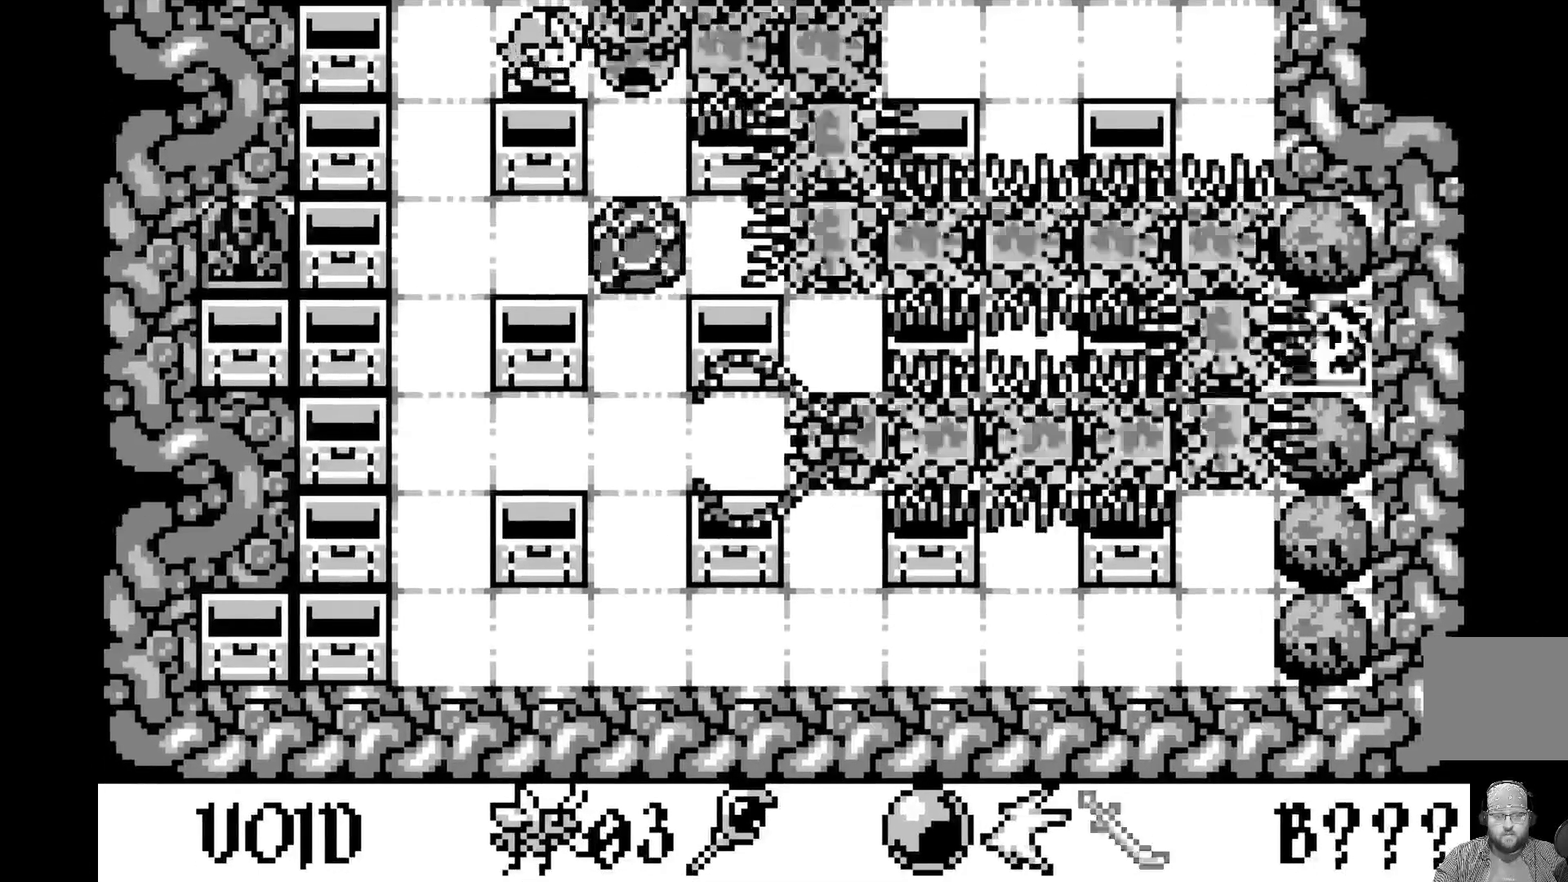
{"buttons": [], "left_stick": "center", "events": [[100, "DPAD_LEFT", "down"], [200, "DPAD_LEFT", "up"]]}